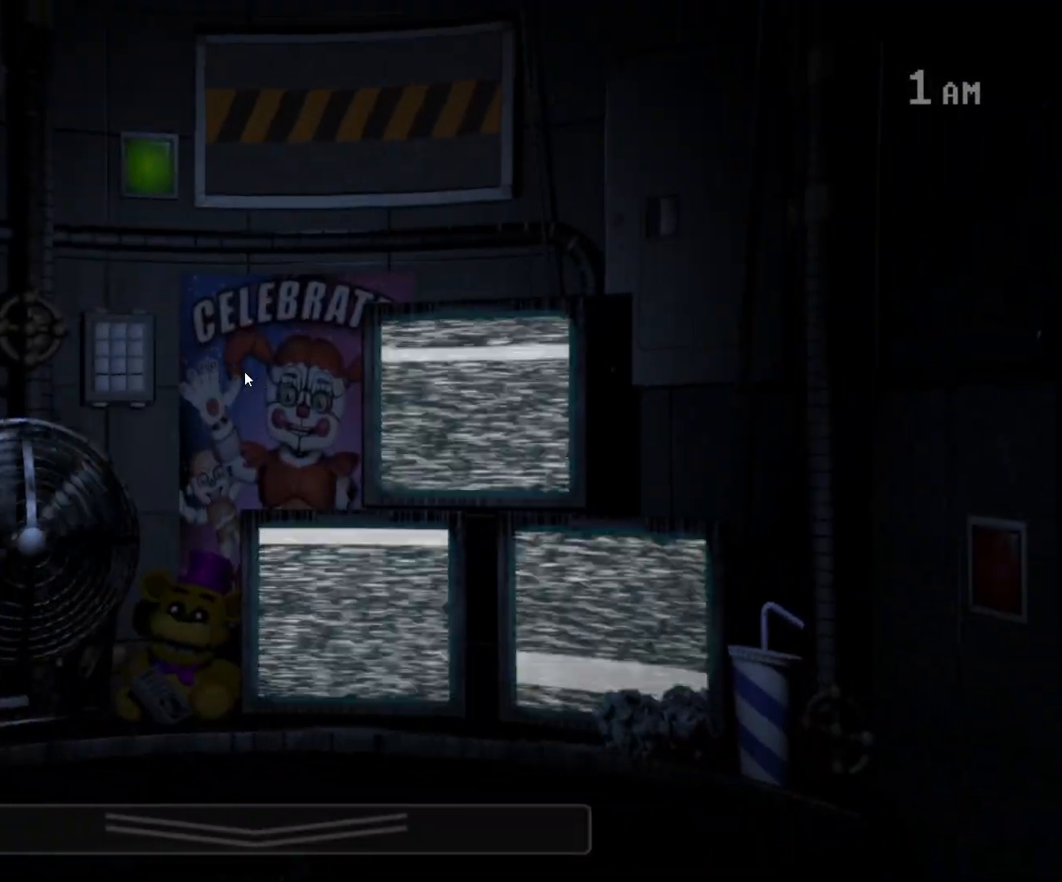
Gameplay with keyboard and mouse; each line is a JSON object with the keys and mouse buttons held at the frame after it. "events" lists presses ("down") and releases ("up") of "1", "2", "3", "a", "alt", "c", "ctrl", "d", "e", "q", "s", "shift", "space", "tab", "tilde", "w", "x", "z", "mouse_left", "mouse_wheel" and "mouse_right" between this image and that frame as [ms after this image, input, new state], when the widget could be followed in between. "mouse_left", "mouse_wheel", "mouse_right" = the "left", "wheel", "right" buttons of the "mouse" list. No other keys are recorded. "wheel" means that the mouse wheel is clicked or scrolled. Mouse movement is not recorded.
{"keys": [], "mouse": ["right"], "events": [[67, "mouse_left", "up"], [117, "mouse_left", "down"], [217, "mouse_right", "down"], [350, "mouse_right", "up"], [450, "mouse_left", "up"], [500, "mouse_right", "down"]]}
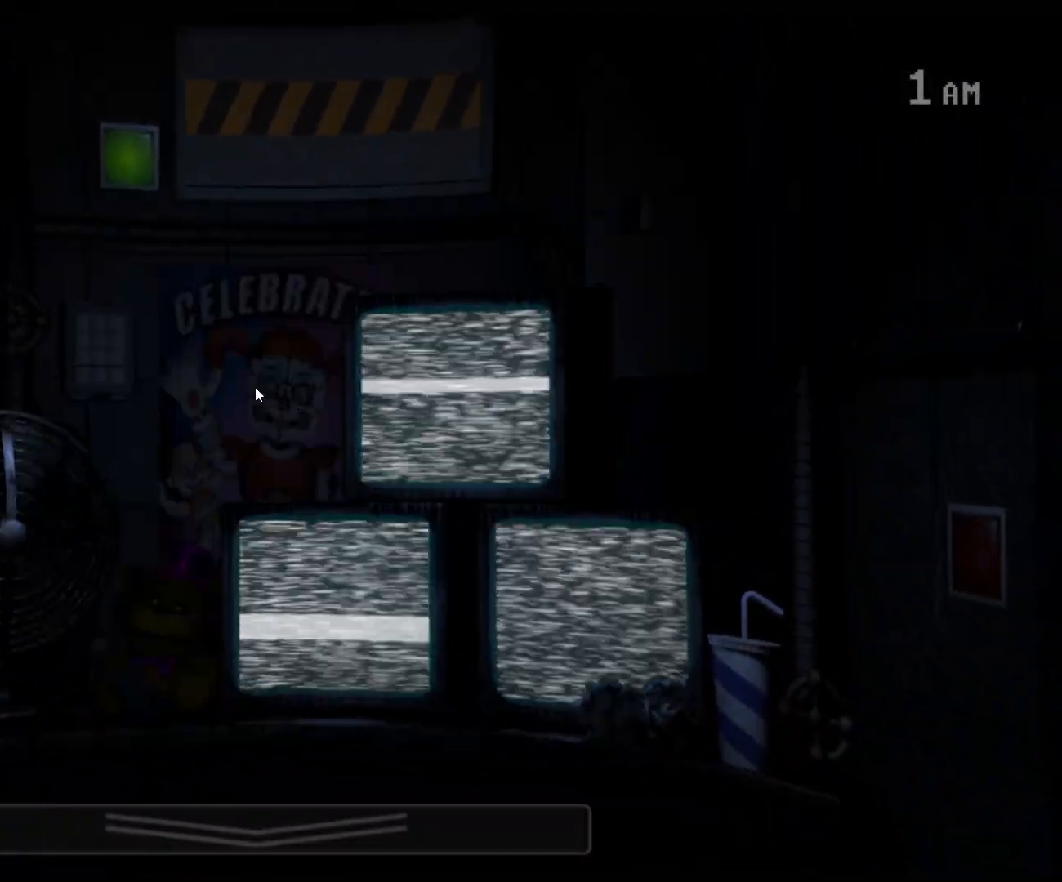
{"keys": [], "mouse": [], "events": [[33, "mouse_left", "down"], [117, "mouse_right", "up"], [217, "mouse_left", "up"]]}
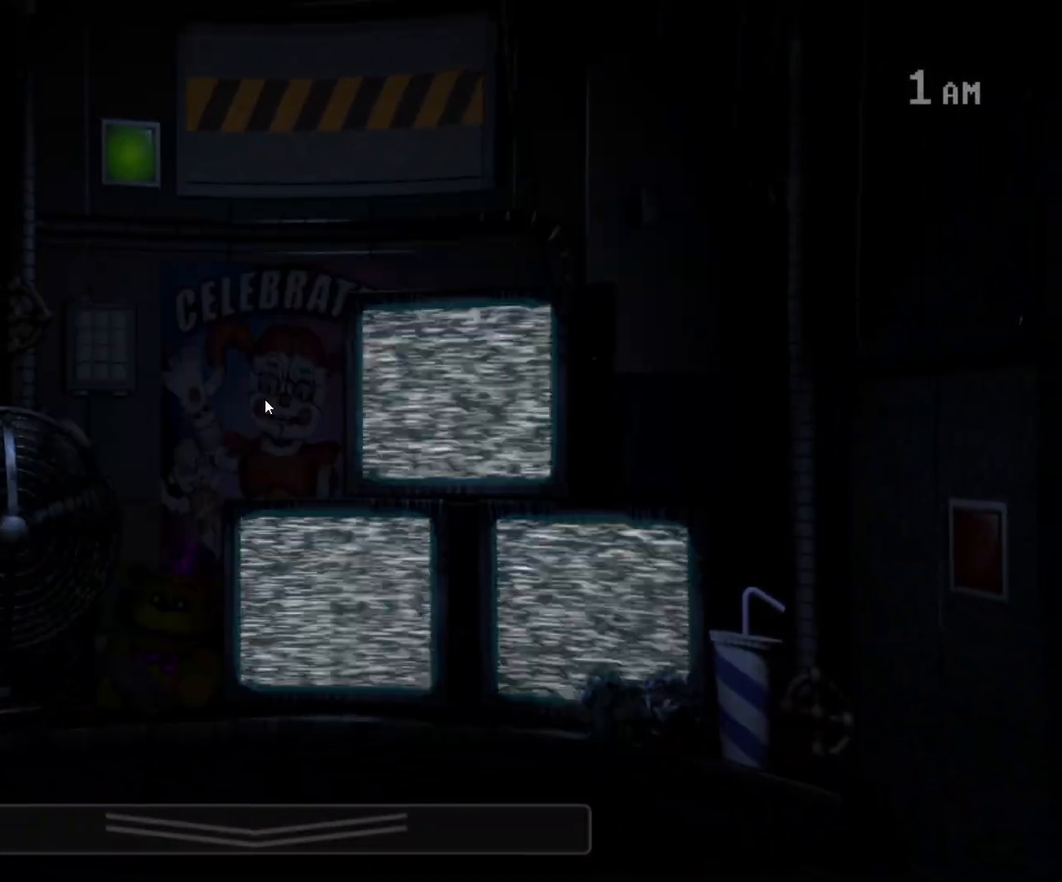
{"keys": [], "mouse": [], "events": [[150, "s", "down"], [283, "s", "up"]]}
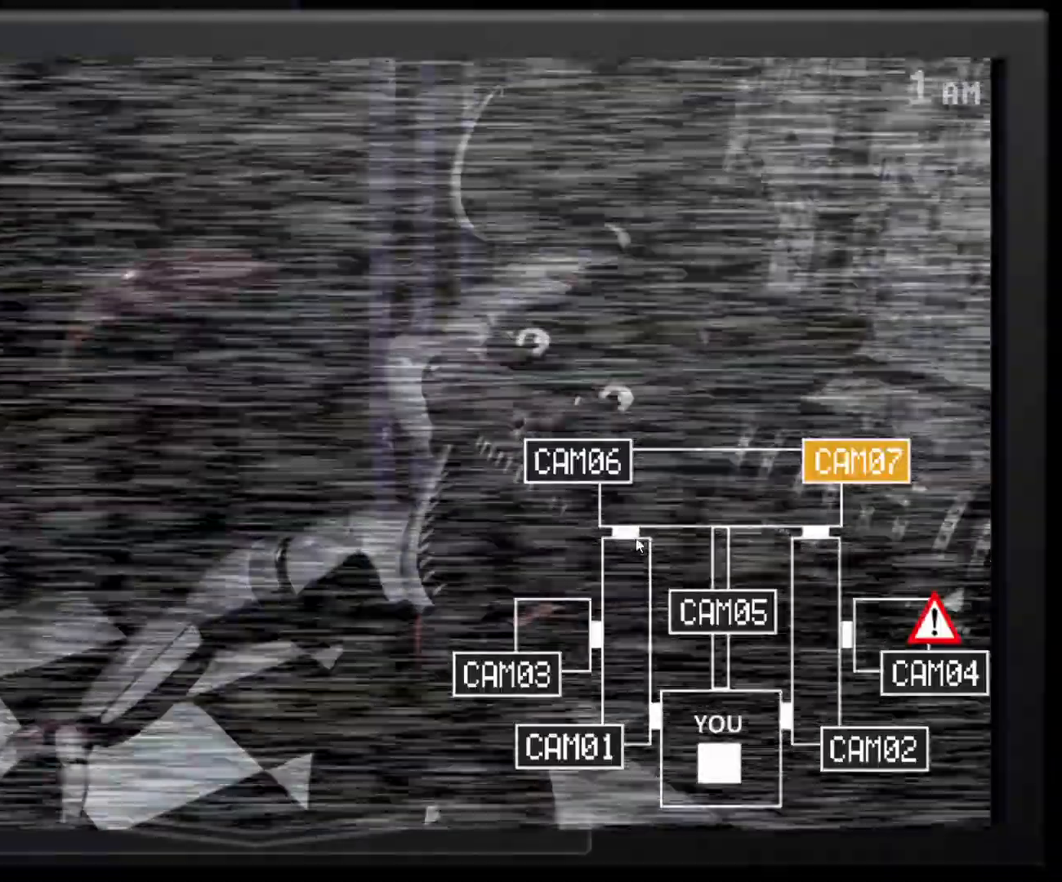
{"keys": [], "mouse": [], "events": [[250, "mouse_left", "down"], [350, "mouse_left", "up"]]}
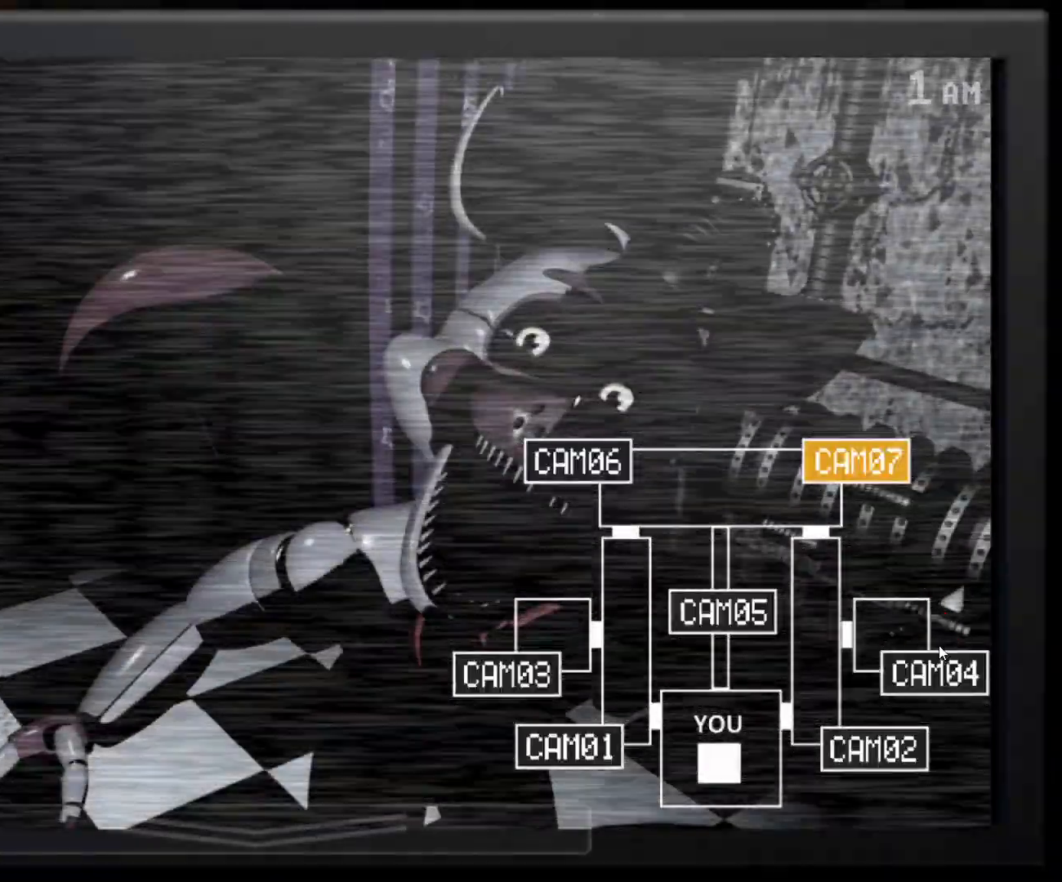
{"keys": [], "mouse": ["left"], "events": [[117, "mouse_left", "down"], [217, "mouse_left", "up"], [317, "e", "down"], [400, "e", "up"], [450, "mouse_left", "down"]]}
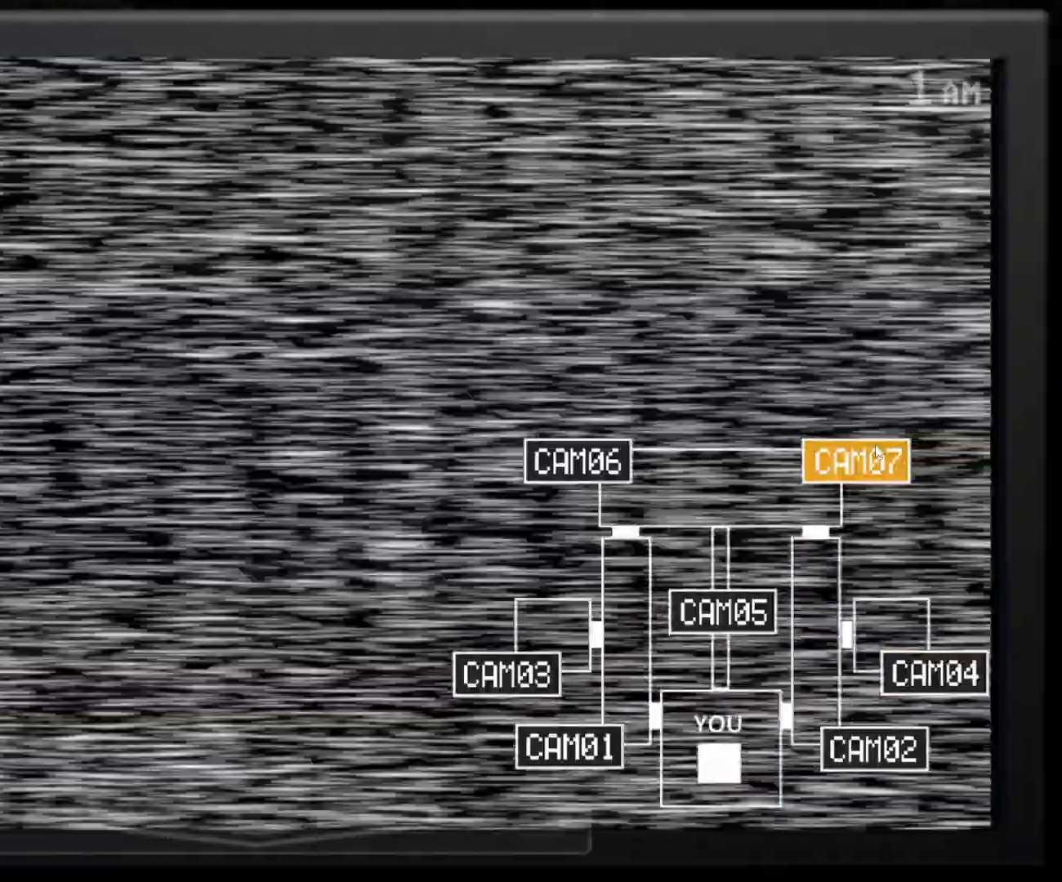
{"keys": [], "mouse": [], "events": [[50, "mouse_left", "up"], [283, "s", "down"], [383, "s", "up"]]}
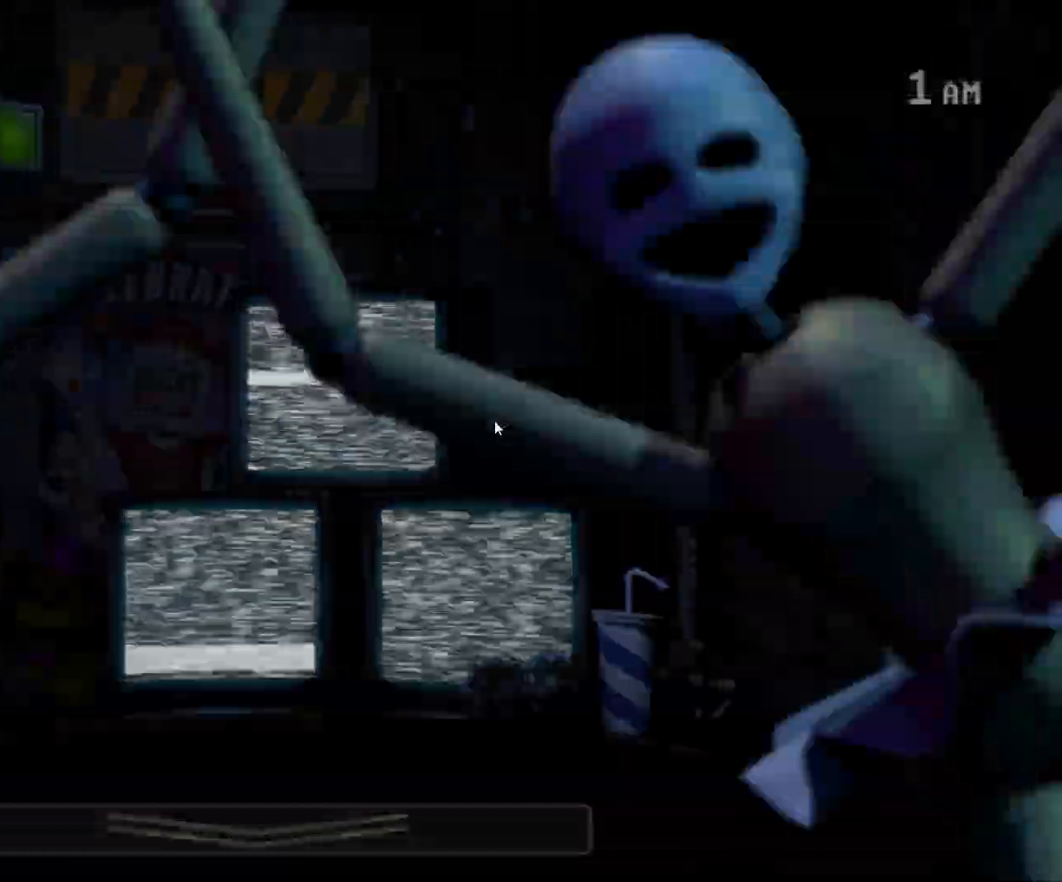
{"keys": [], "mouse": [], "events": [[250, "s", "down"], [350, "s", "up"], [433, "s", "down"], [483, "s", "up"]]}
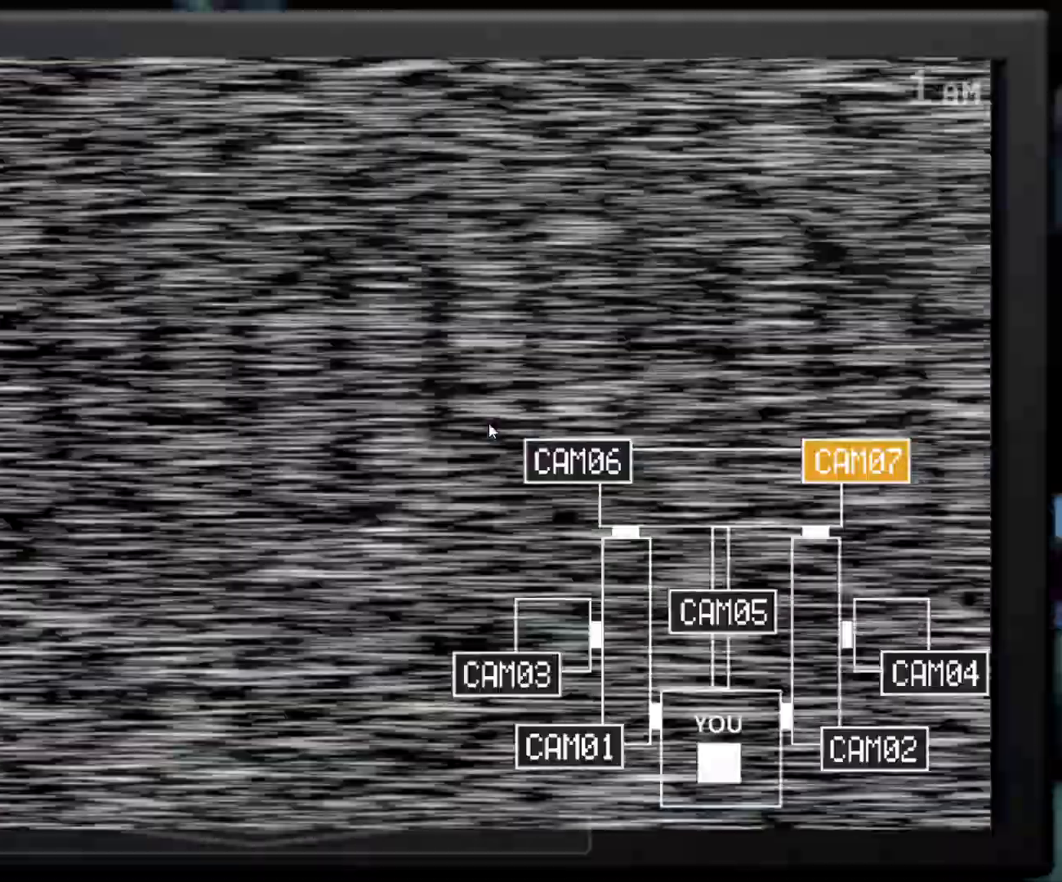
{"keys": [], "mouse": [], "events": [[417, "s", "down"], [500, "s", "up"]]}
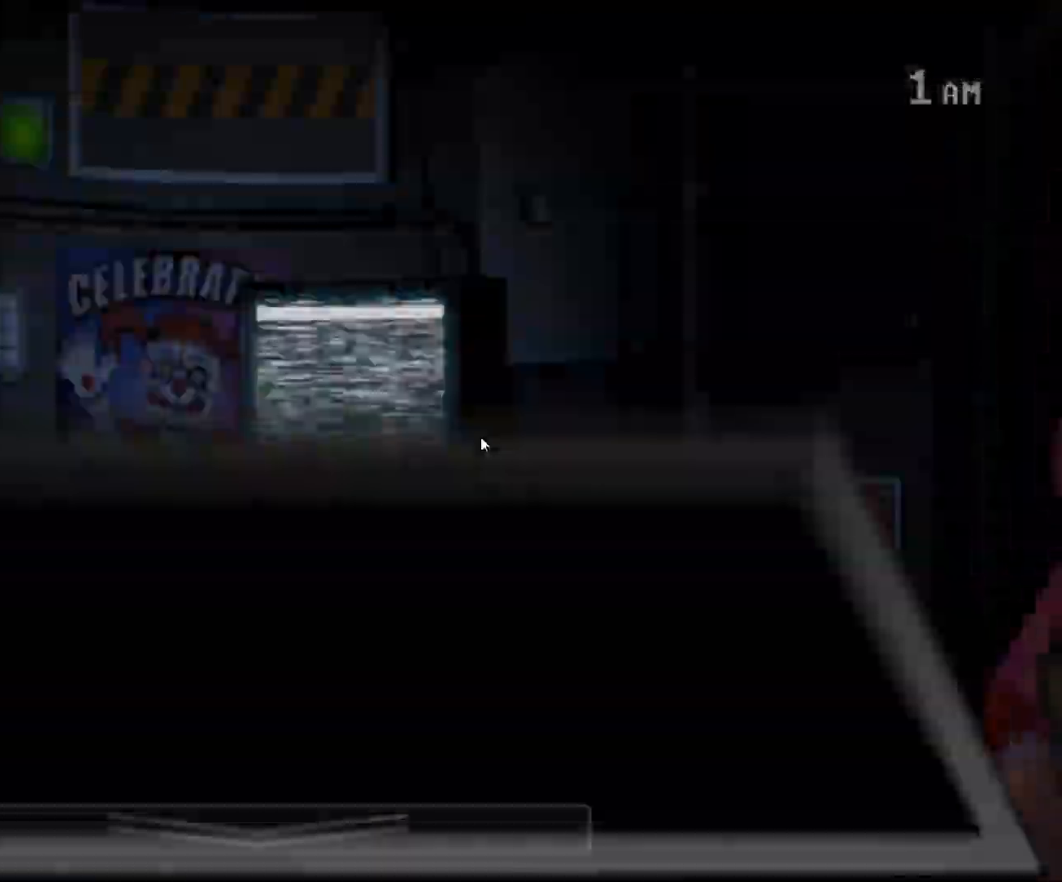
{"keys": [], "mouse": [], "events": []}
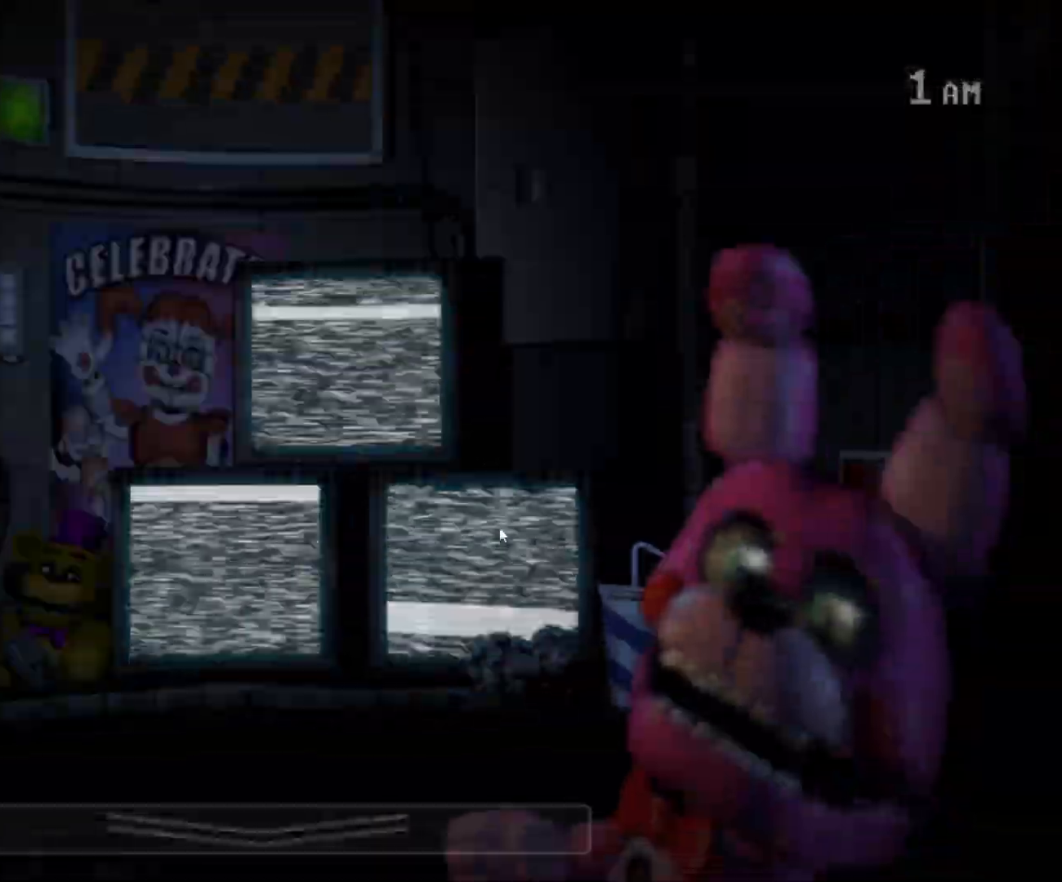
{"keys": [], "mouse": [], "events": [[200, "mouse_left", "down"], [400, "mouse_left", "up"], [450, "mouse_left", "down"], [483, "mouse_left", "up"]]}
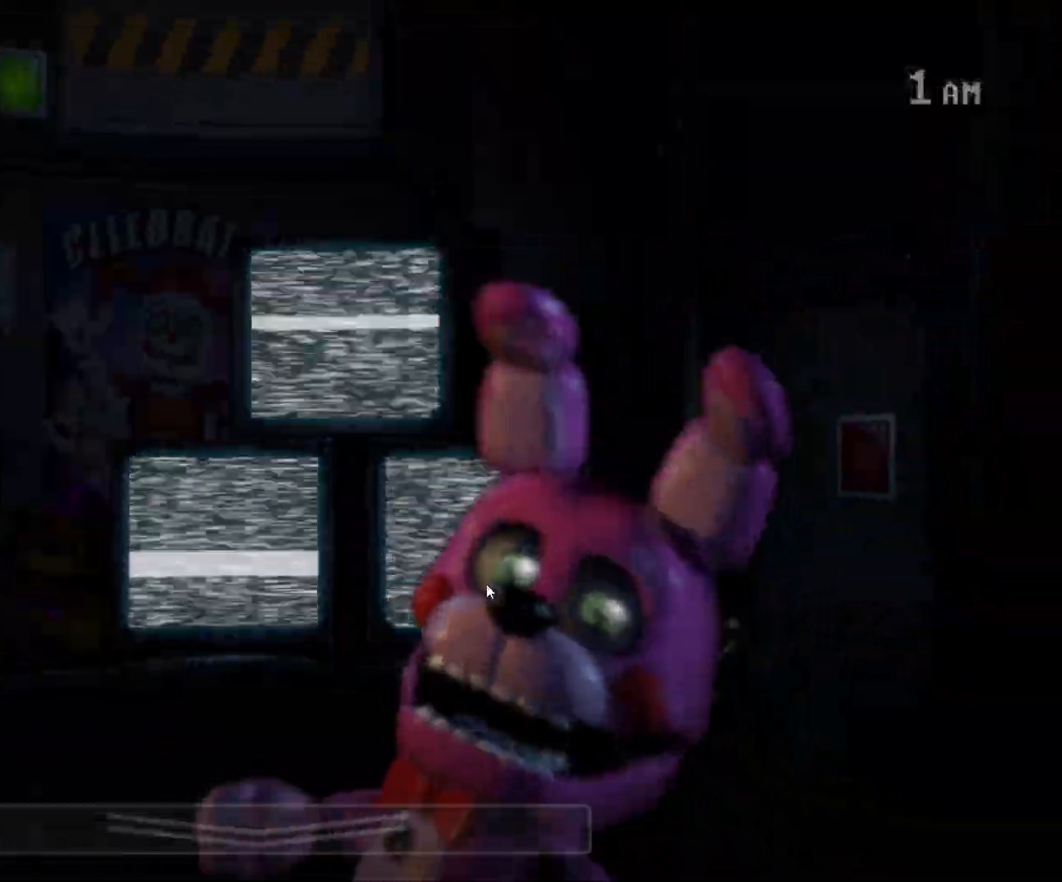
{"keys": [], "mouse": [], "events": [[33, "mouse_left", "down"], [133, "mouse_left", "up"], [183, "mouse_left", "down"], [267, "mouse_left", "up"], [317, "s", "down"], [367, "s", "up"]]}
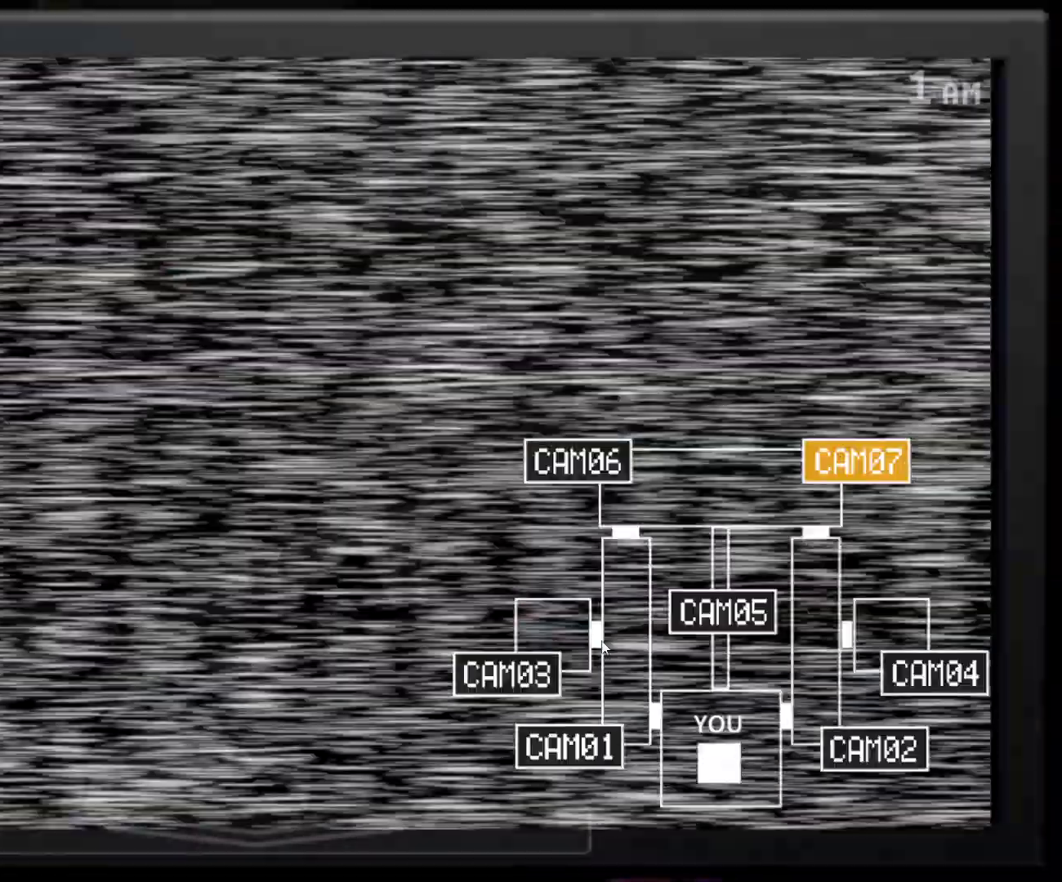
{"keys": [], "mouse": [], "events": [[333, "s", "down"], [417, "s", "up"]]}
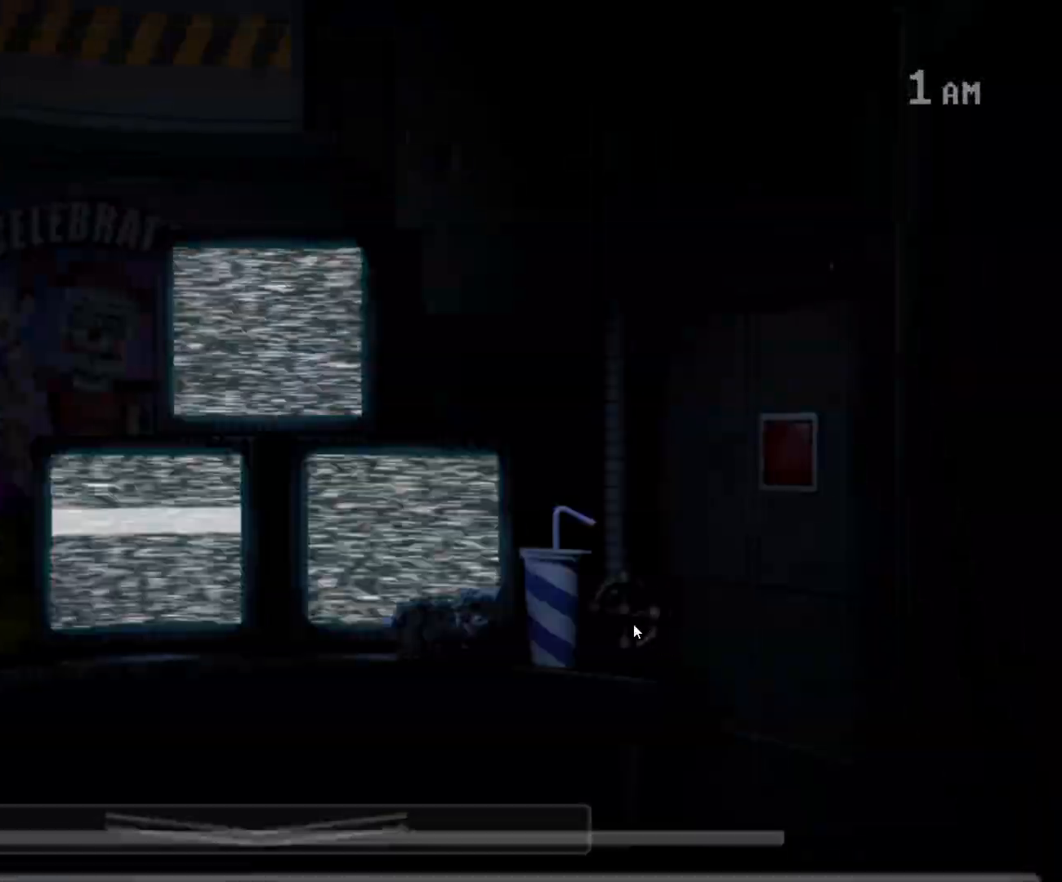
{"keys": [], "mouse": [], "events": [[67, "w", "down"], [167, "w", "up"], [300, "s", "down"], [350, "s", "up"]]}
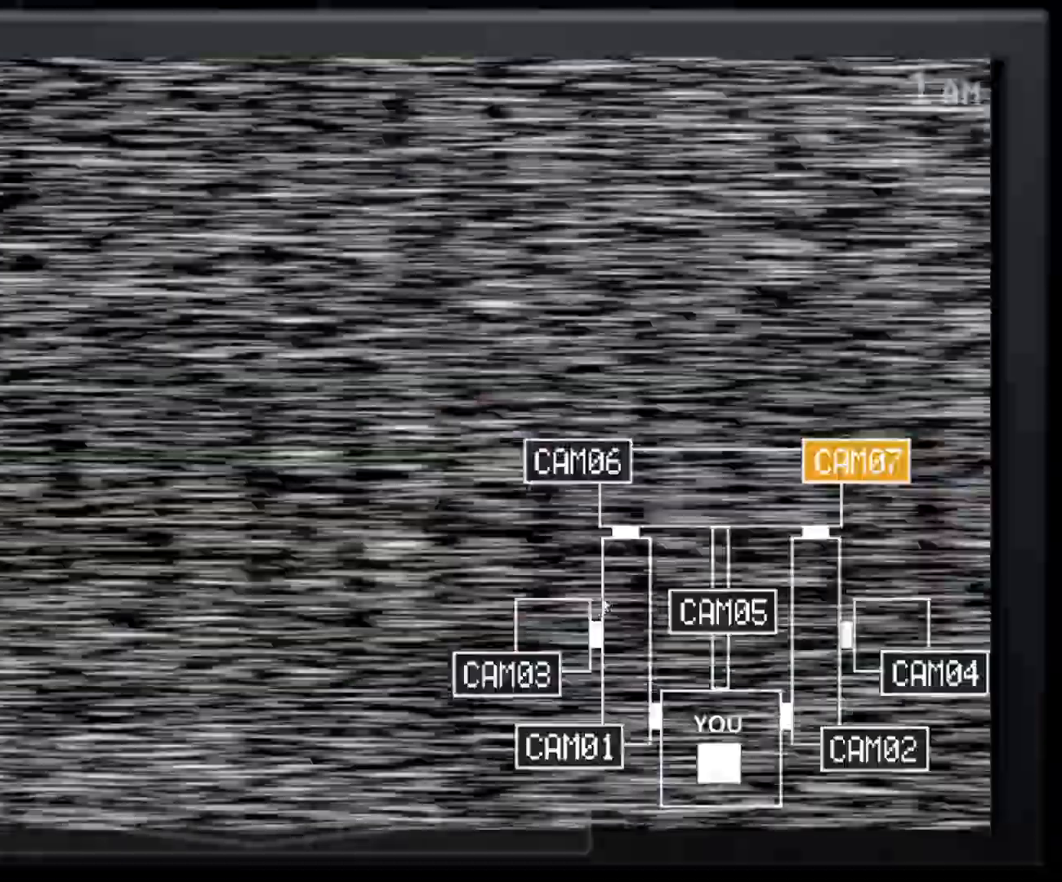
{"keys": ["s"], "mouse": [], "events": [[450, "s", "down"]]}
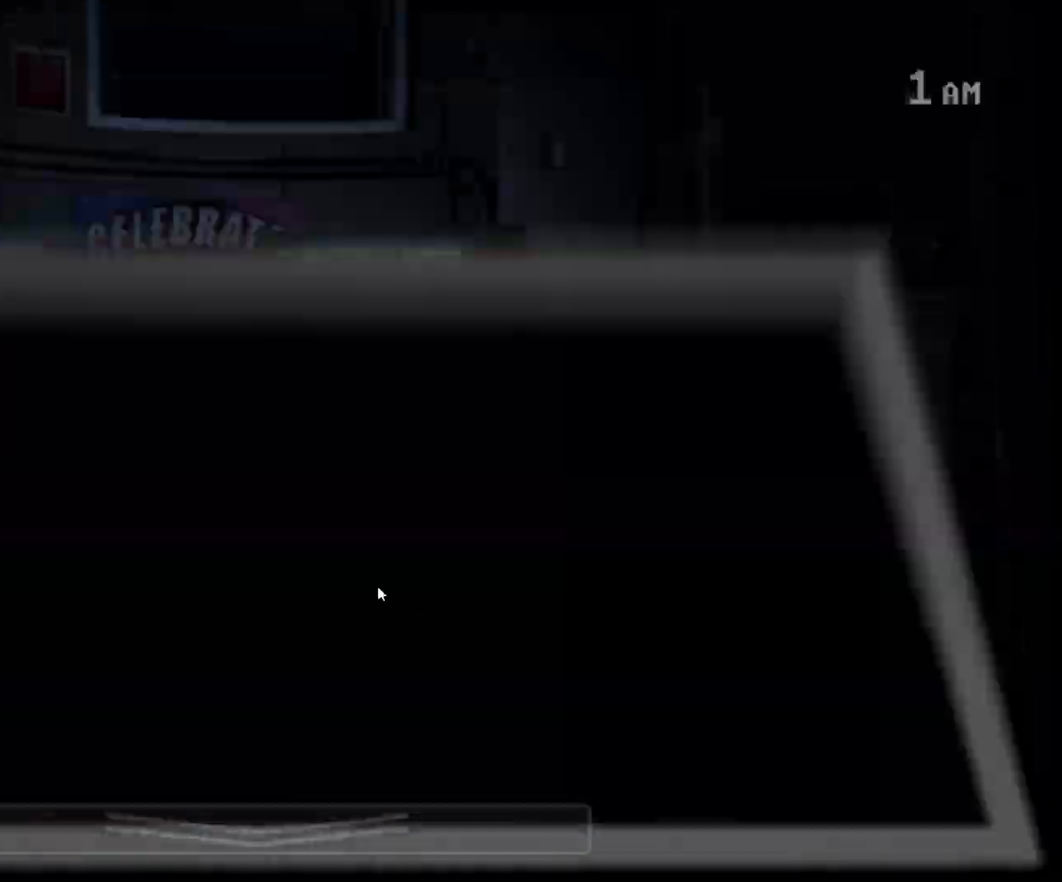
{"keys": [], "mouse": [], "events": [[50, "s", "up"], [383, "s", "down"], [467, "s", "up"]]}
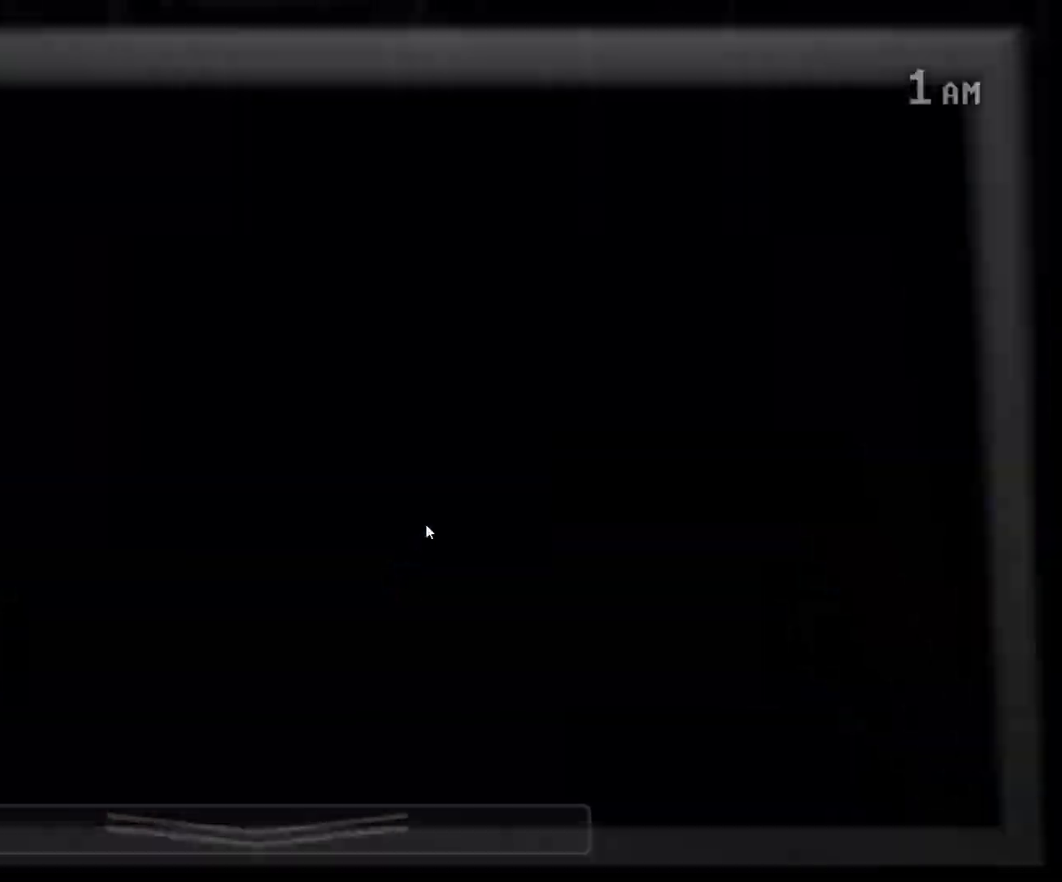
{"keys": ["e"], "mouse": [], "events": [[300, "mouse_left", "down"], [400, "mouse_left", "up"], [483, "e", "down"]]}
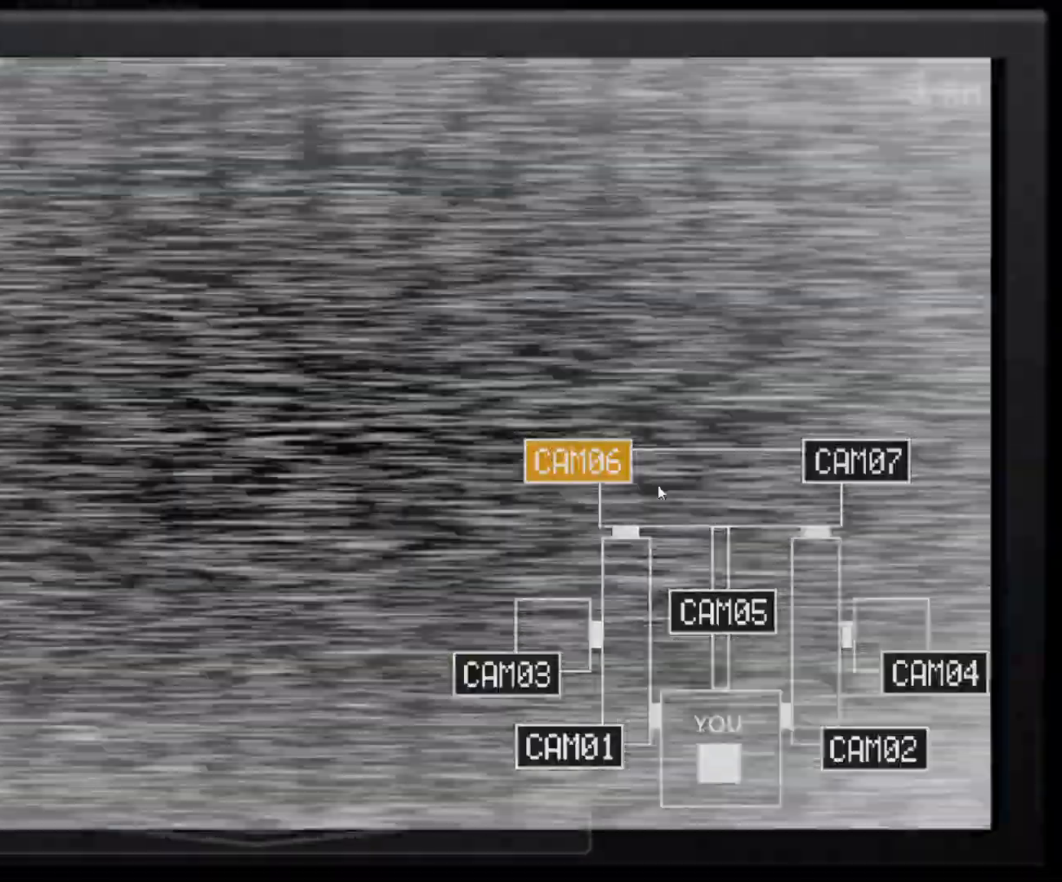
{"keys": [], "mouse": [], "events": [[83, "e", "up"]]}
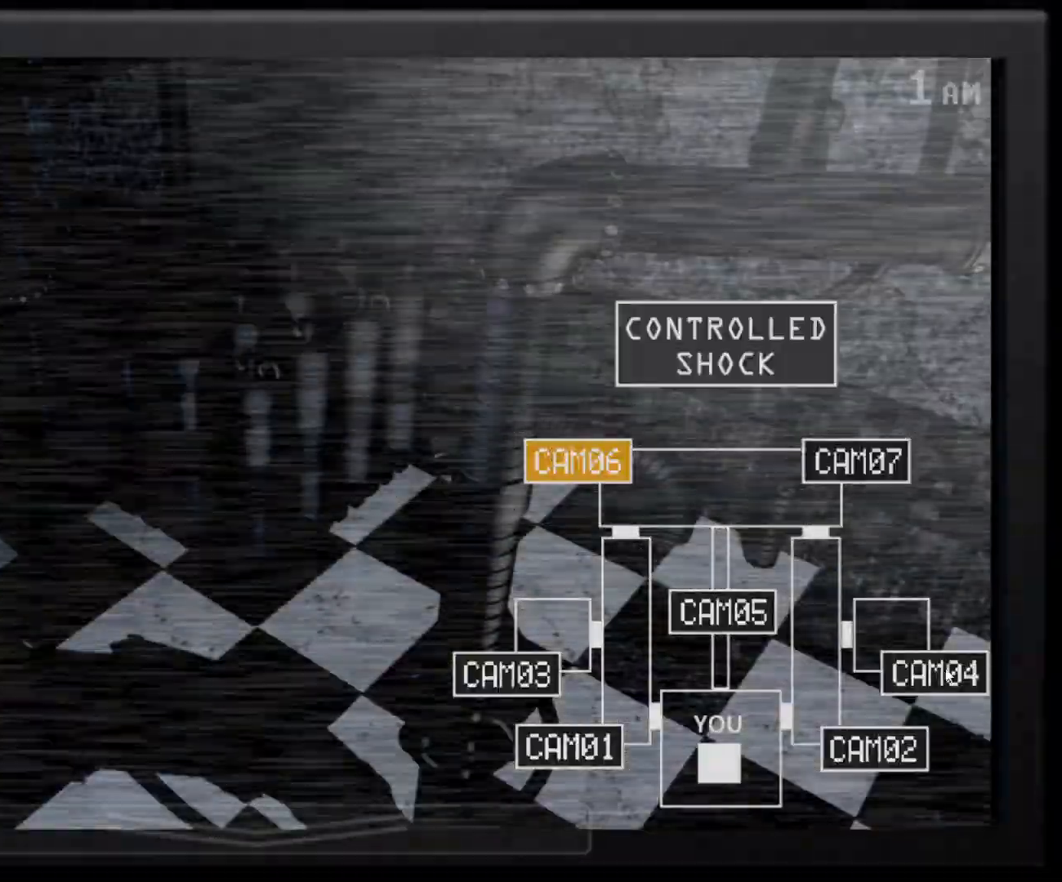
{"keys": [], "mouse": [], "events": [[100, "s", "down"], [233, "s", "up"], [333, "d", "down"], [417, "d", "up"]]}
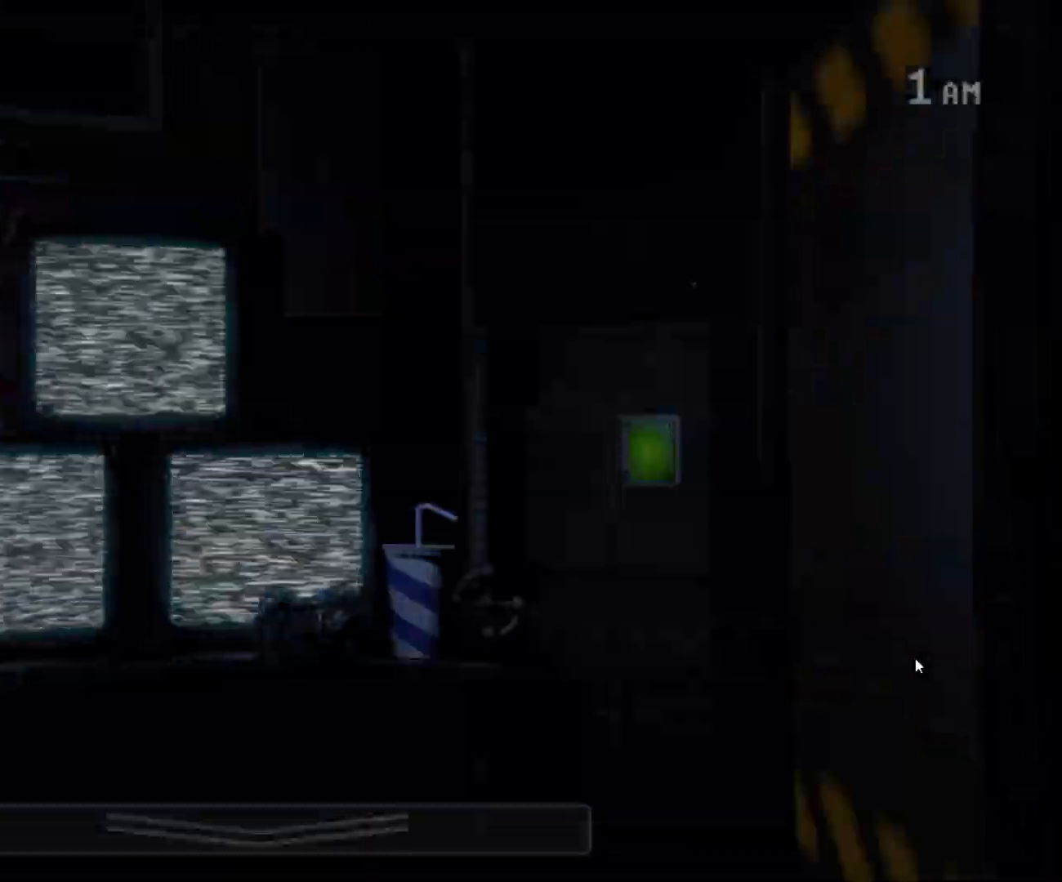
{"keys": [], "mouse": [], "events": [[117, "s", "down"], [200, "s", "up"]]}
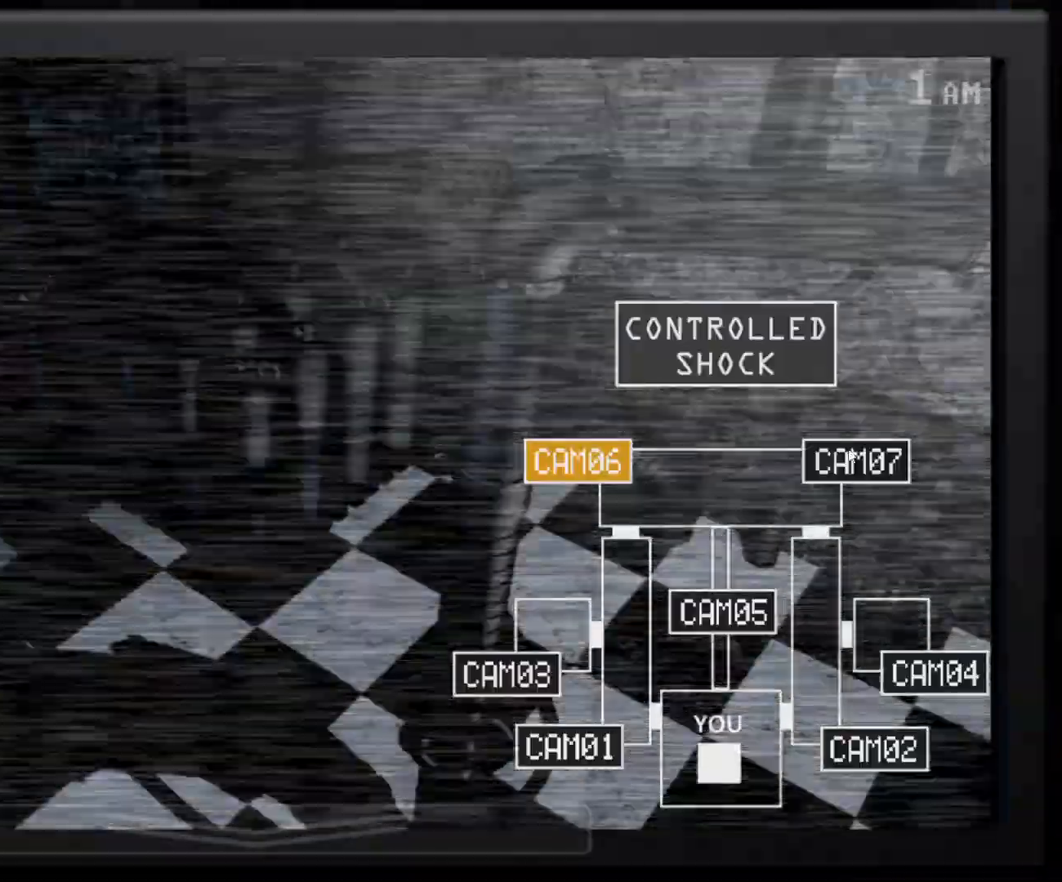
{"keys": [], "mouse": [], "events": [[33, "mouse_left", "down"], [183, "mouse_left", "up"]]}
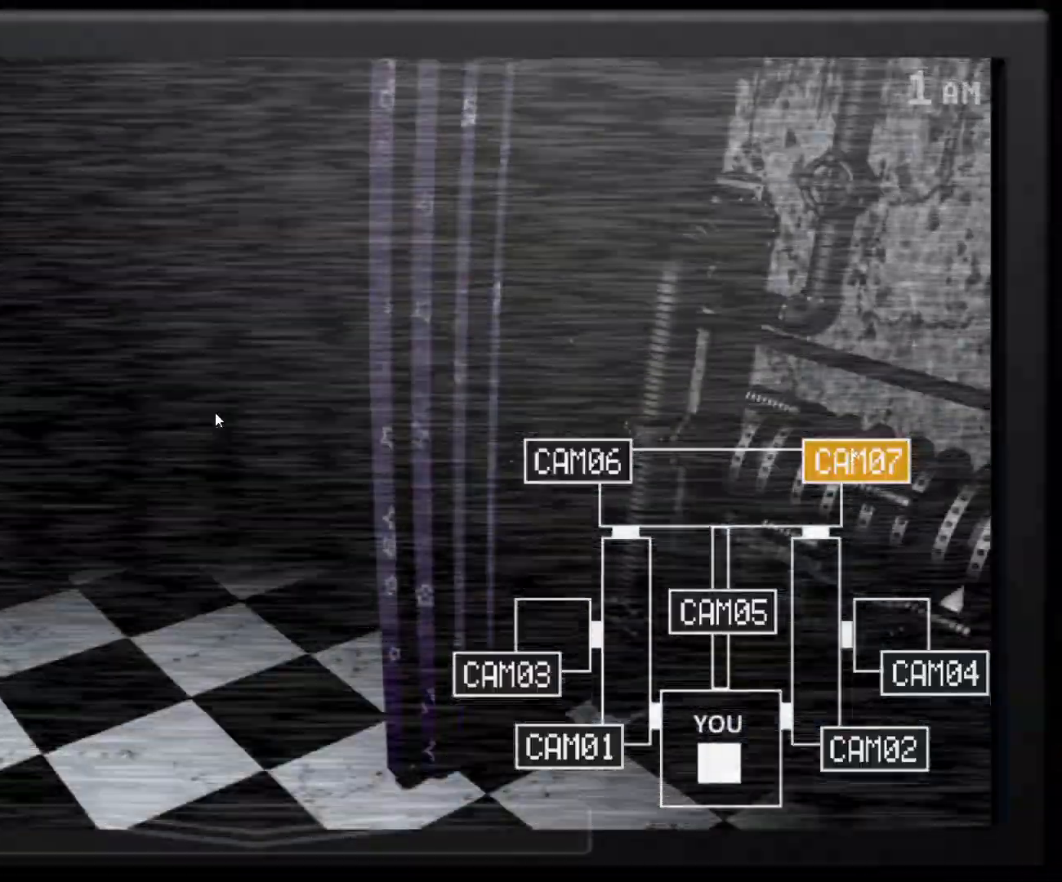
{"keys": [], "mouse": [], "events": [[283, "mouse_left", "down"], [433, "mouse_left", "up"]]}
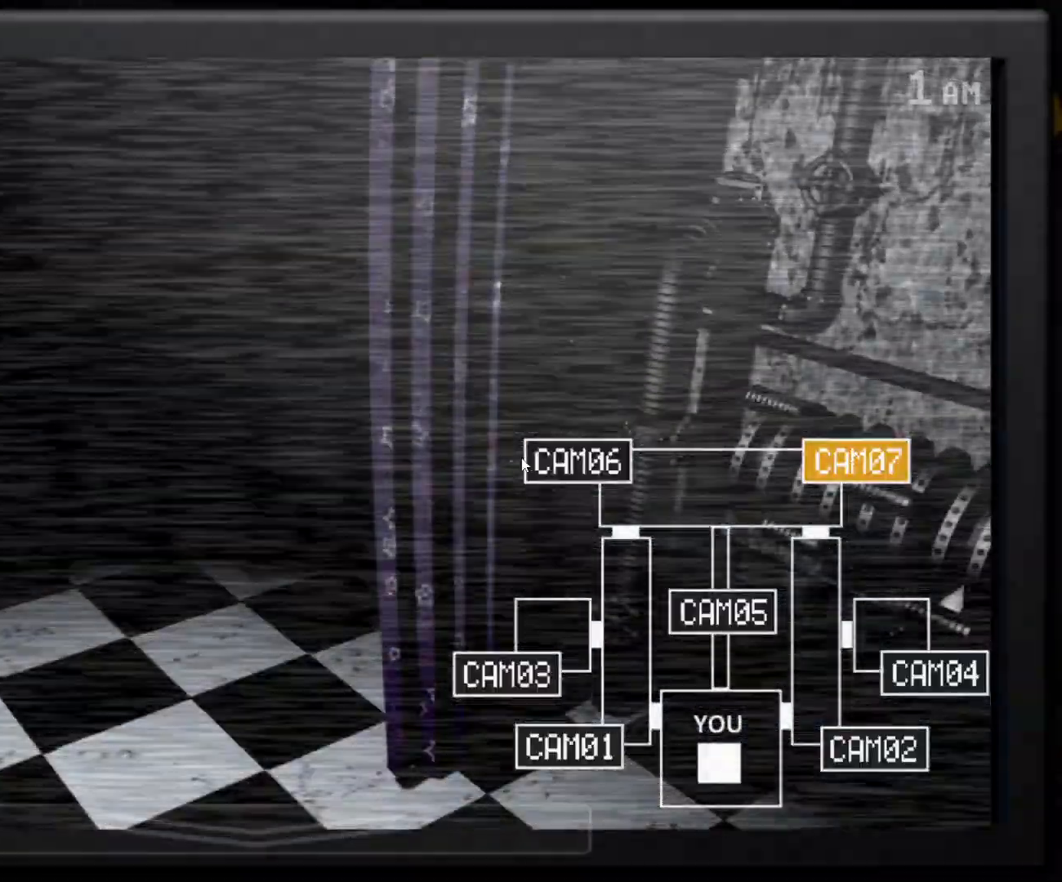
{"keys": ["s"], "mouse": [], "events": [[67, "mouse_left", "down"], [150, "mouse_left", "up"], [450, "s", "down"]]}
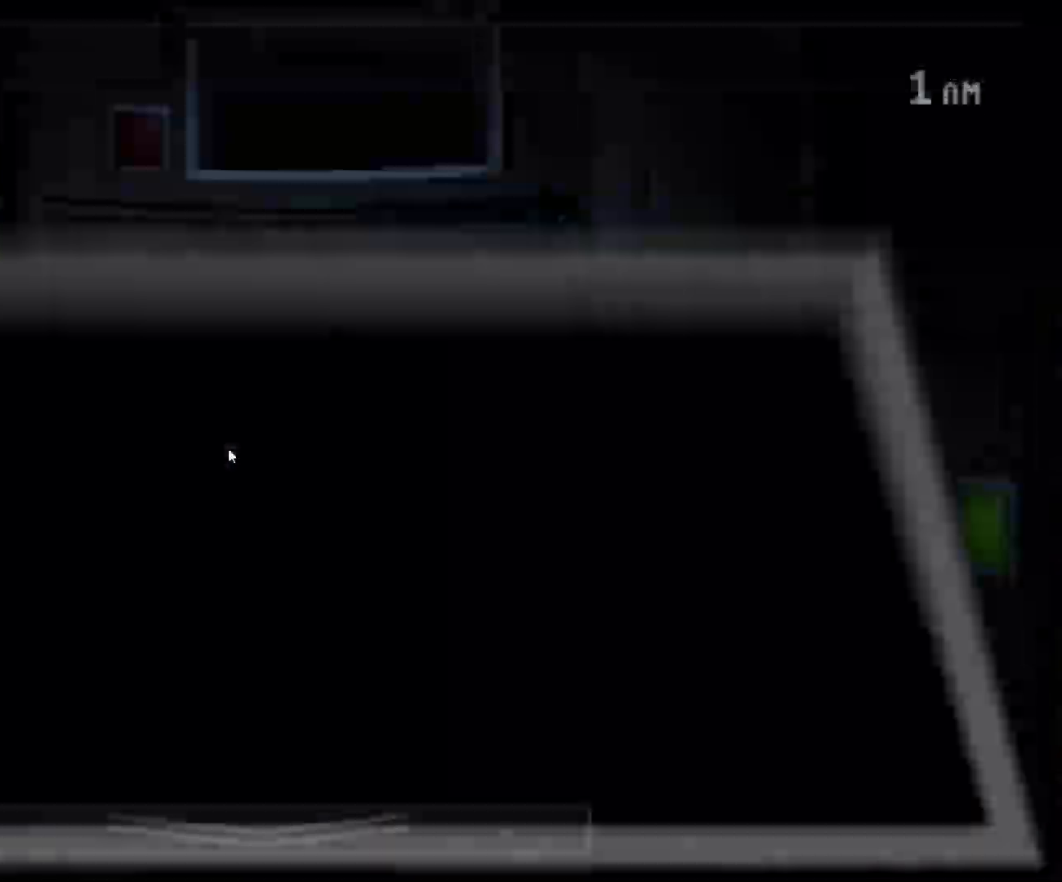
{"keys": [], "mouse": [], "events": [[83, "s", "up"]]}
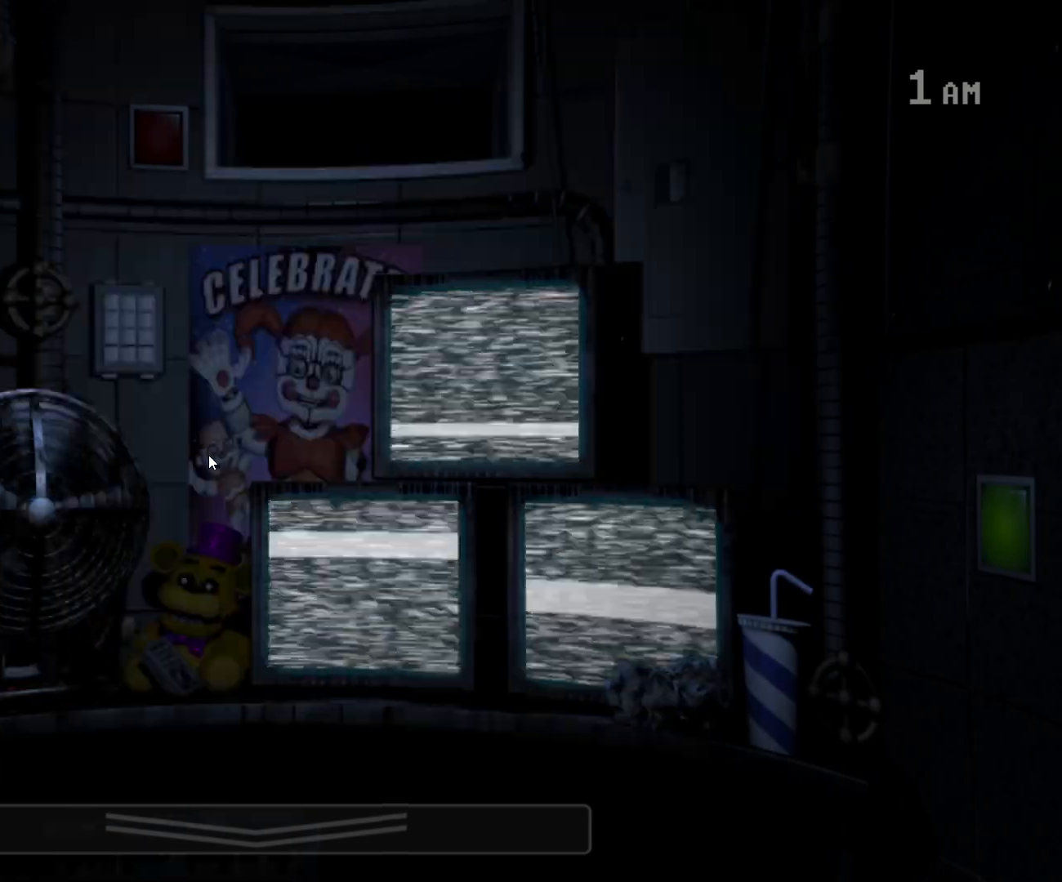
{"keys": [], "mouse": [], "events": []}
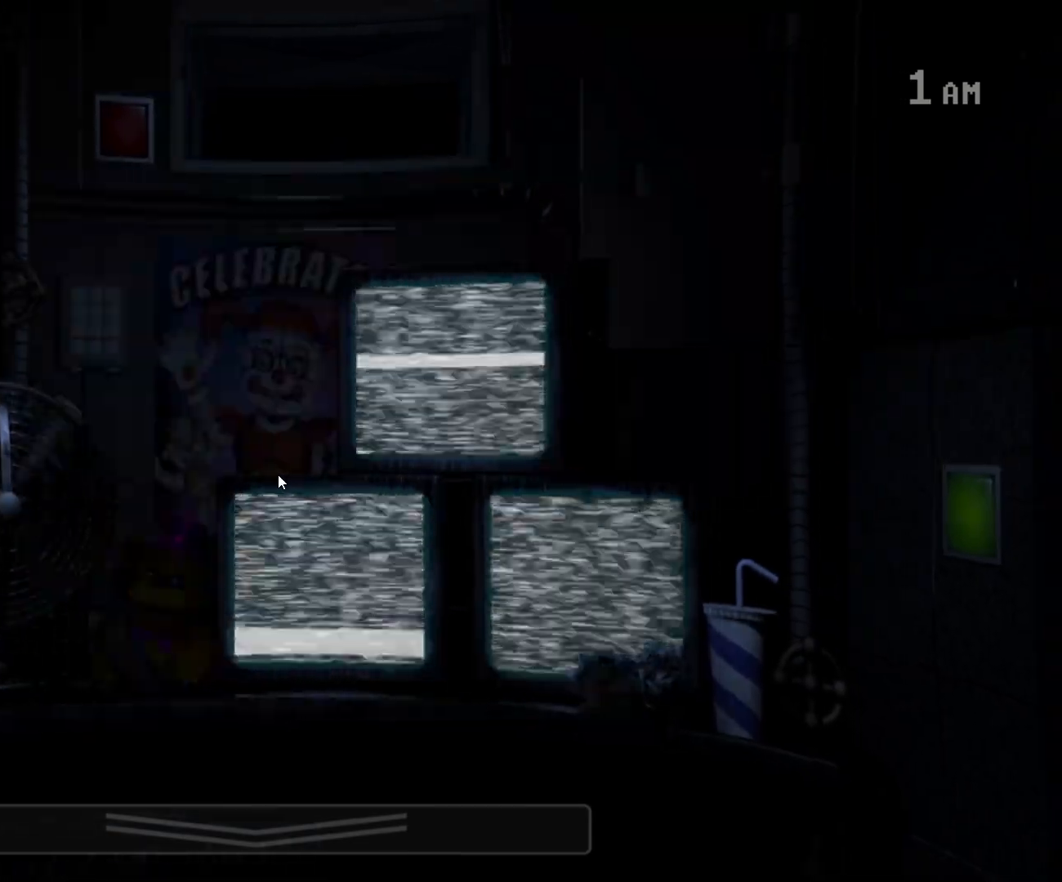
{"keys": ["s"], "mouse": [], "events": [[450, "s", "down"]]}
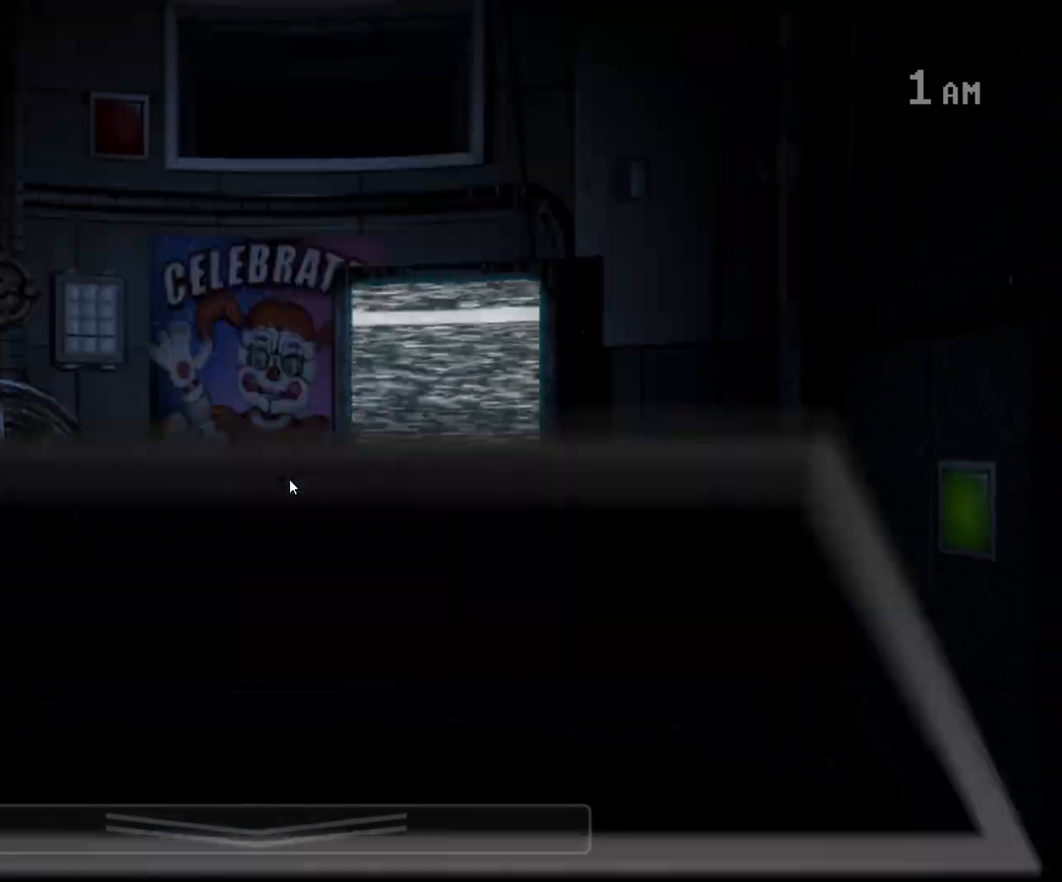
{"keys": [], "mouse": [], "events": [[33, "s", "up"], [117, "s", "down"], [267, "s", "up"]]}
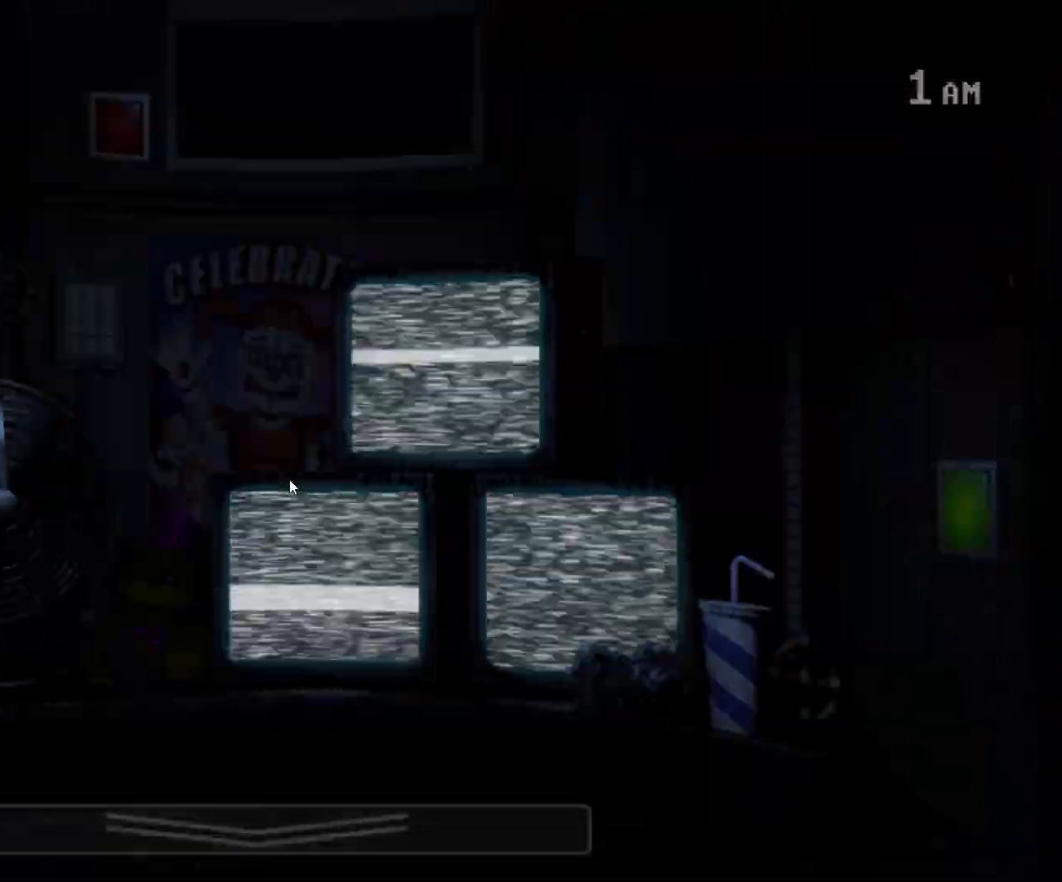
{"keys": [], "mouse": [], "events": [[50, "s", "down"], [150, "s", "up"]]}
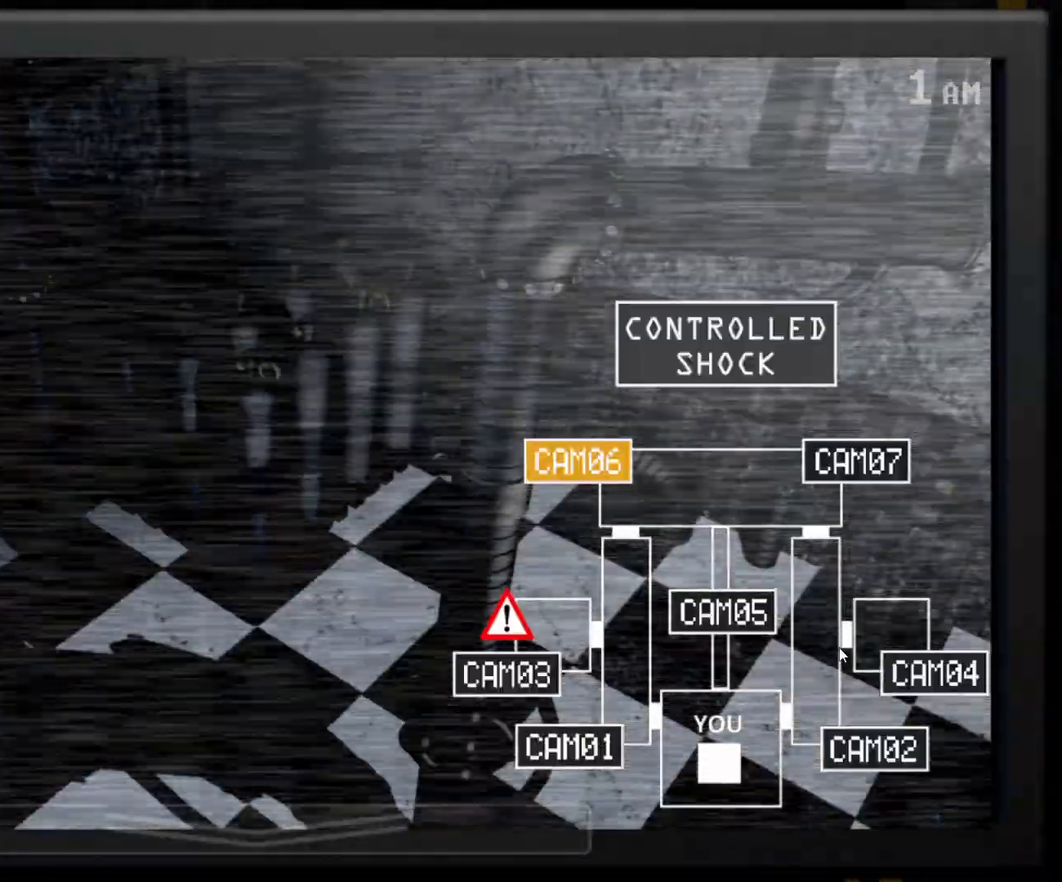
{"keys": [], "mouse": [], "events": [[400, "mouse_left", "down"], [483, "mouse_left", "up"]]}
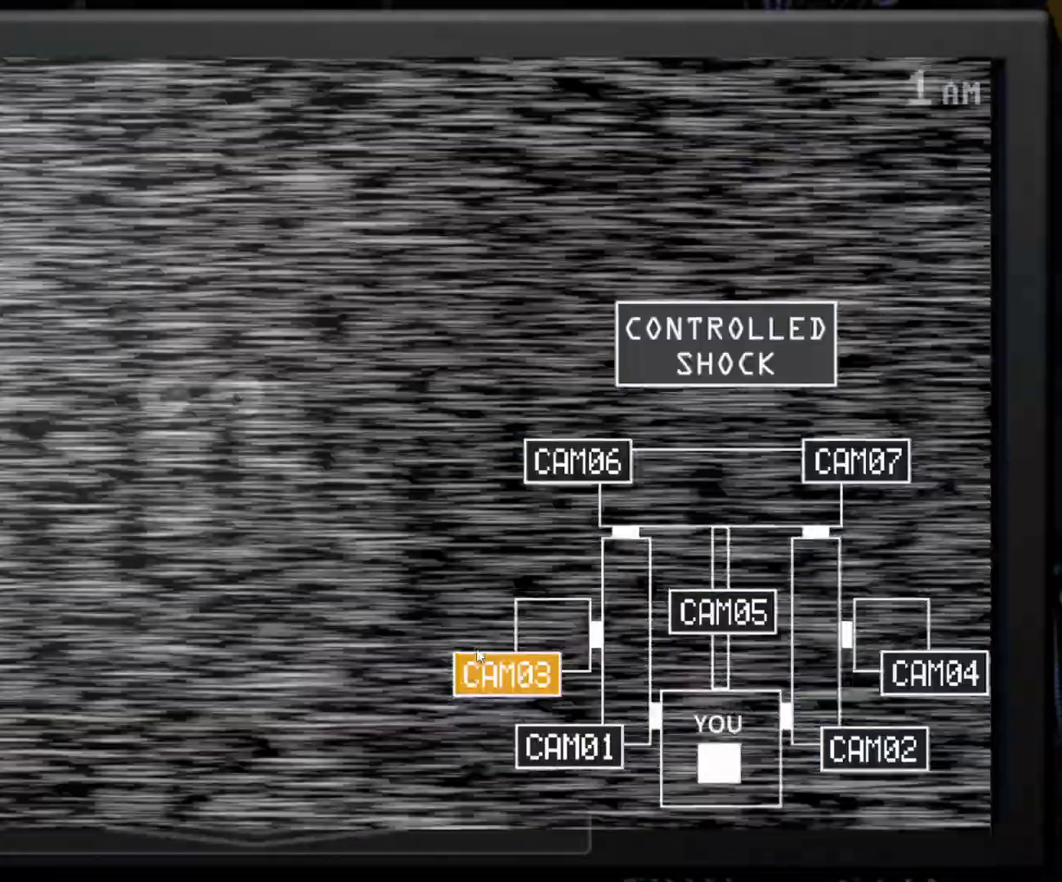
{"keys": [], "mouse": [], "events": [[83, "e", "down"], [167, "e", "up"], [267, "mouse_left", "down"], [367, "mouse_left", "up"]]}
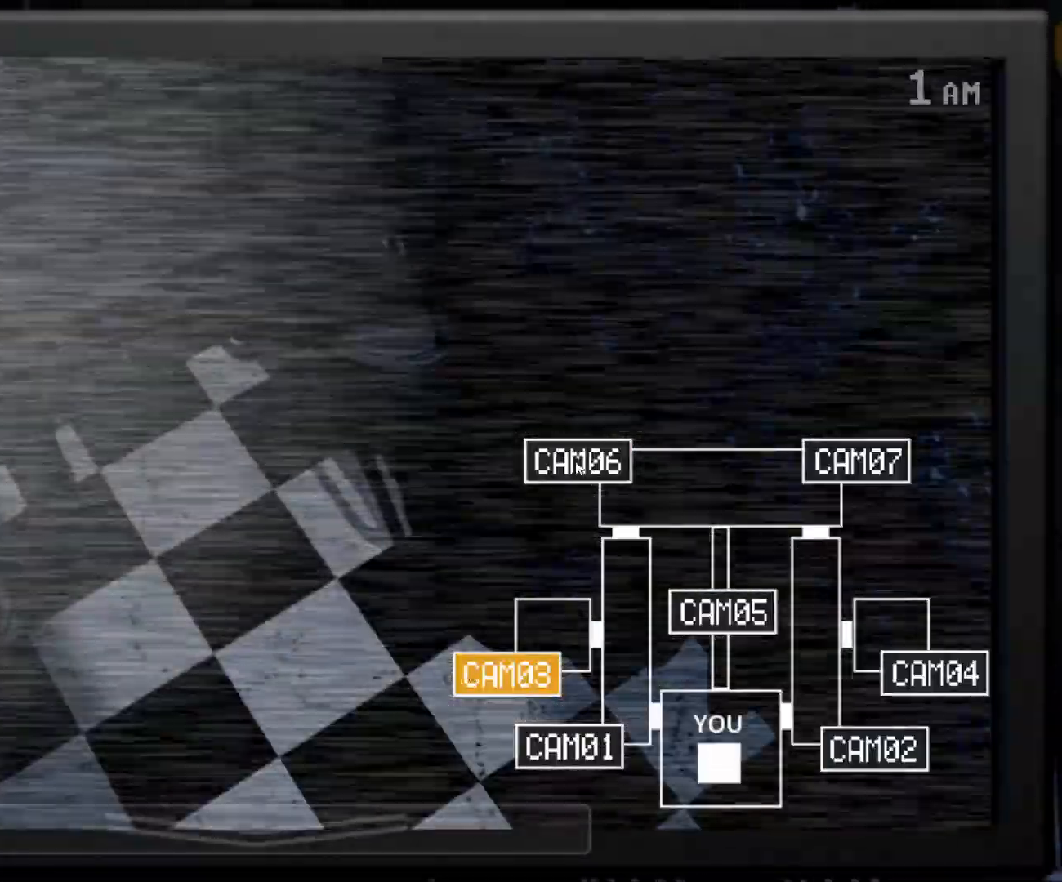
{"keys": [], "mouse": [], "events": [[50, "mouse_left", "down"], [133, "mouse_left", "up"], [233, "s", "down"], [333, "s", "up"]]}